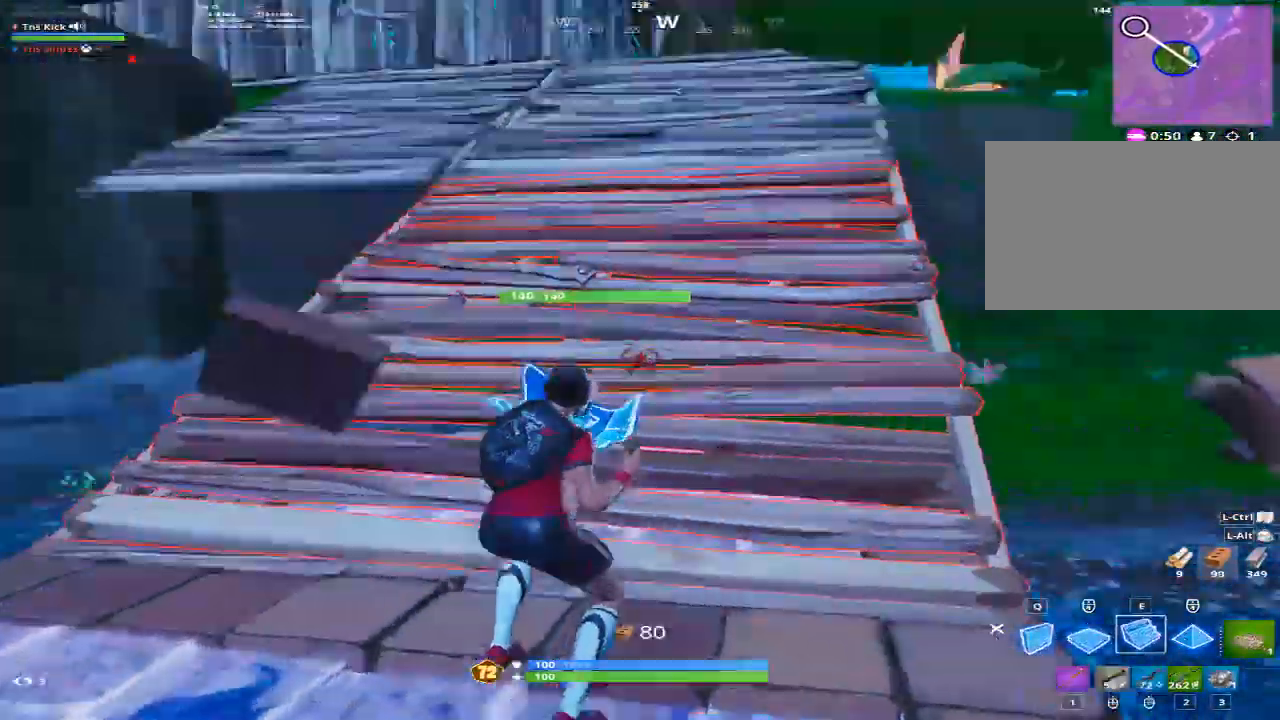
Gameplay with keyboard and mouse; each line is a JSON object with the keys and mouse buttons held at the frame after it. "events" lists presses ("down") and releases ("up") of "1", "2", "3", "4", "5", "a", "alt", "c", "caps_lock", "ctrl", "d", "e", "f", "g", "q", "r", "s", "shift", "space", "t", "tab", "v", "w", "x", "z", "mouse_left", "mouse_wheel" and "mouse_right" between this image and that frame as [ms after this image, input, new state], when the widget could be followed in between. "mouse_left", "mouse_wheel", "mouse_right" = the "left", "wheel", "right" buttons of the "mouse" list. No other keys are recorded. "wheel" means that the mouse wheel is clicked or scrolled. Mouse movement is not recorded.
{"keys": ["w"], "mouse": ["left"], "events": [[83, "mouse_left", "down"], [183, "d", "down"], [367, "d", "up"]]}
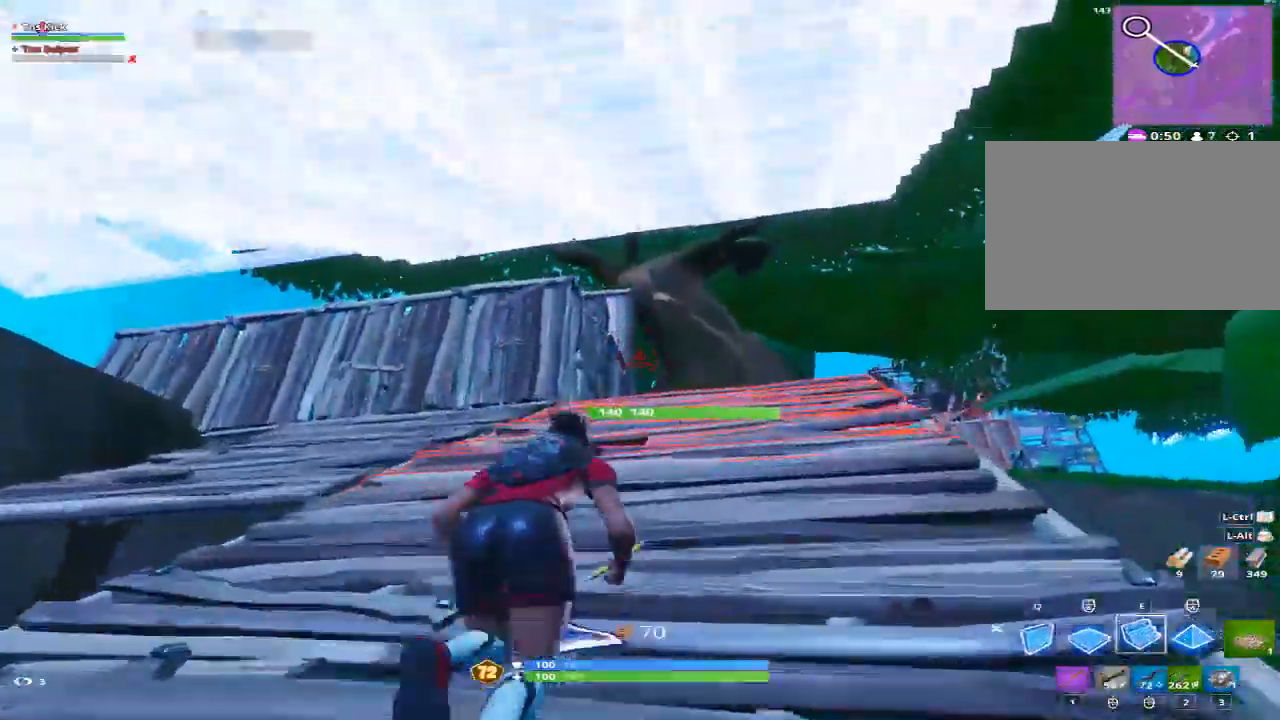
{"keys": ["w"], "mouse": ["left"], "events": [[100, "d", "down"], [283, "d", "up"]]}
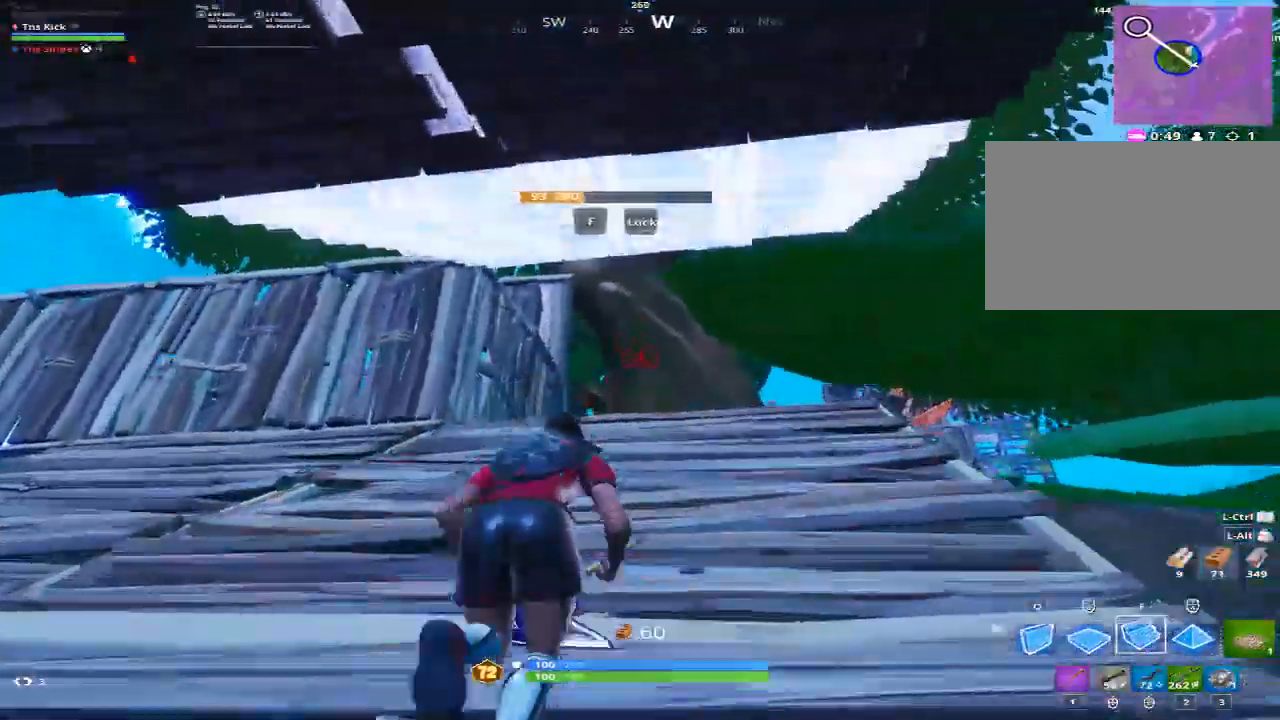
{"keys": ["w"], "mouse": [], "events": [[250, "mouse_left", "up"]]}
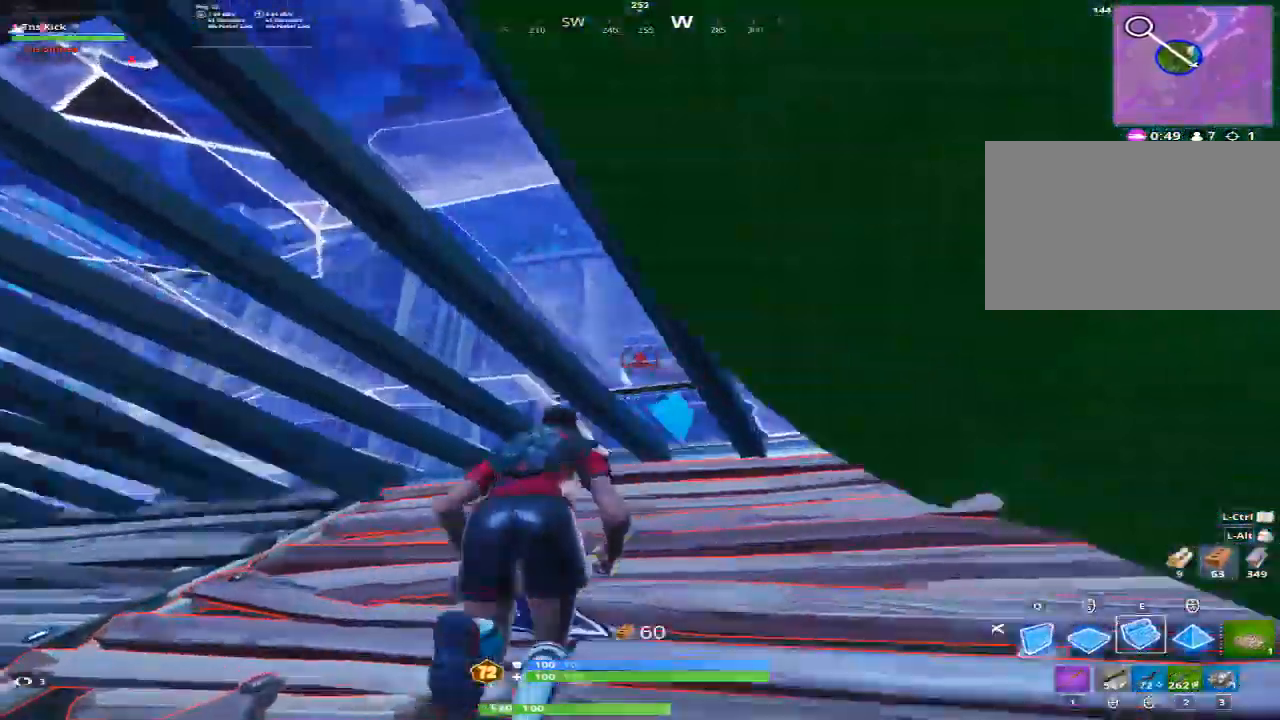
{"keys": ["a", "w"], "mouse": [], "events": [[133, "a", "down"], [417, "mouse_wheel", "down"], [467, "mouse_wheel", "up"]]}
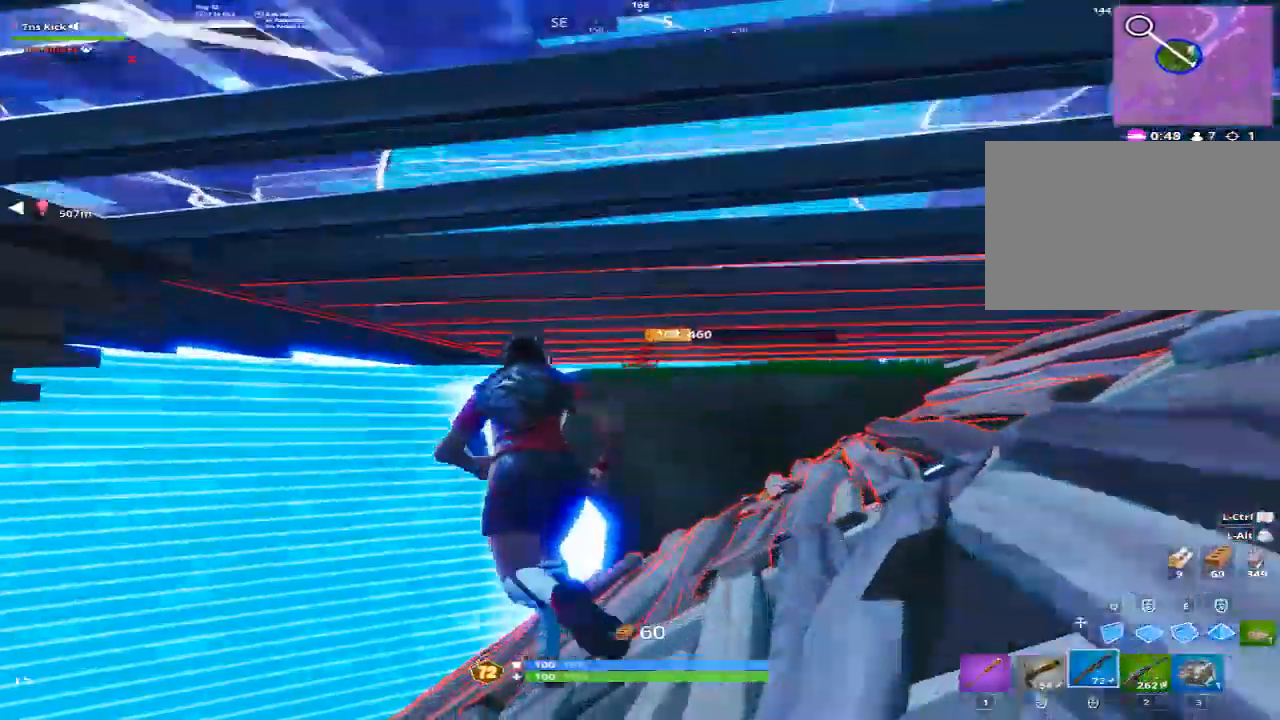
{"keys": ["d", "w"], "mouse": [], "events": [[200, "a", "up"], [200, "d", "down"]]}
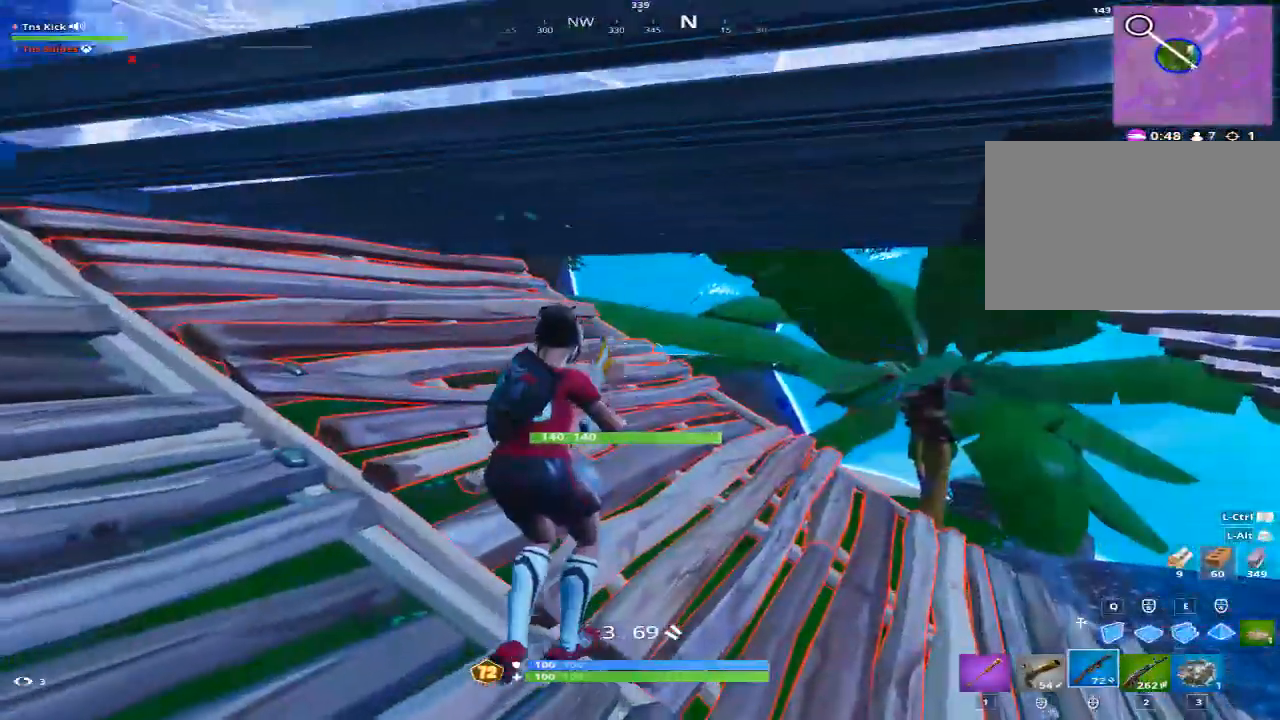
{"keys": ["d", "w"], "mouse": [], "events": []}
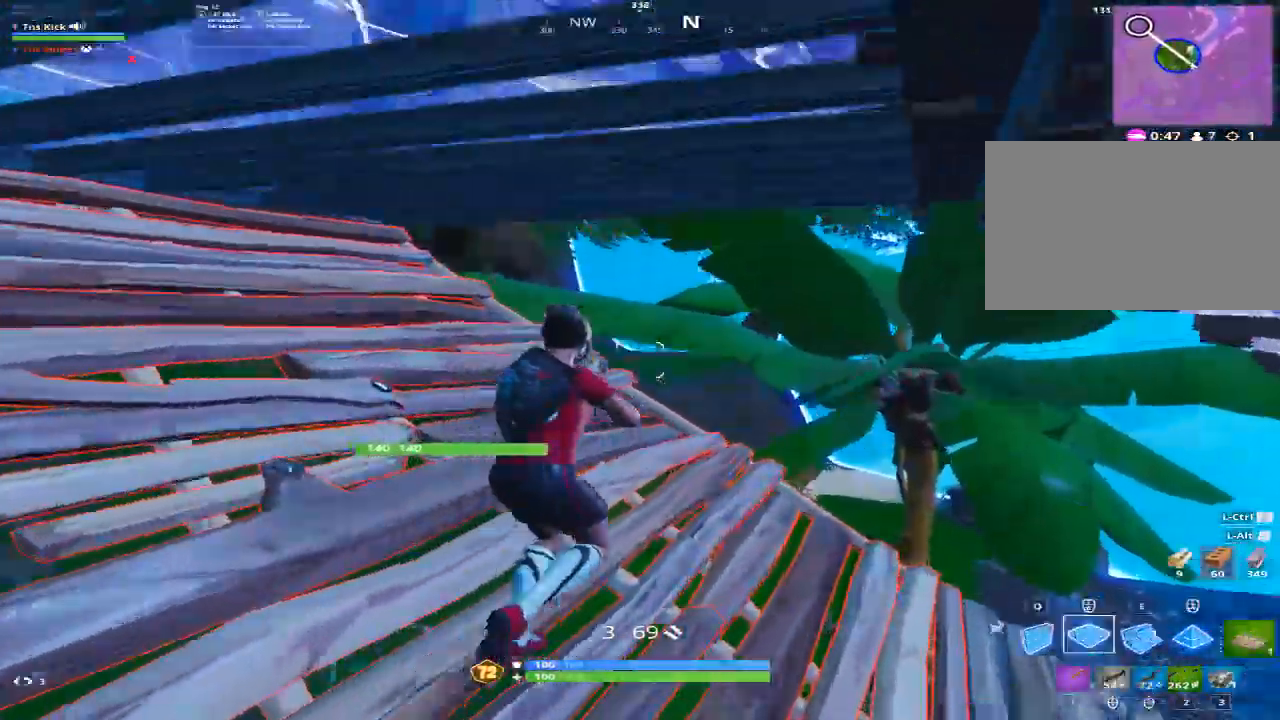
{"keys": ["d", "w"], "mouse": [], "events": [[267, "d", "up"], [417, "d", "down"]]}
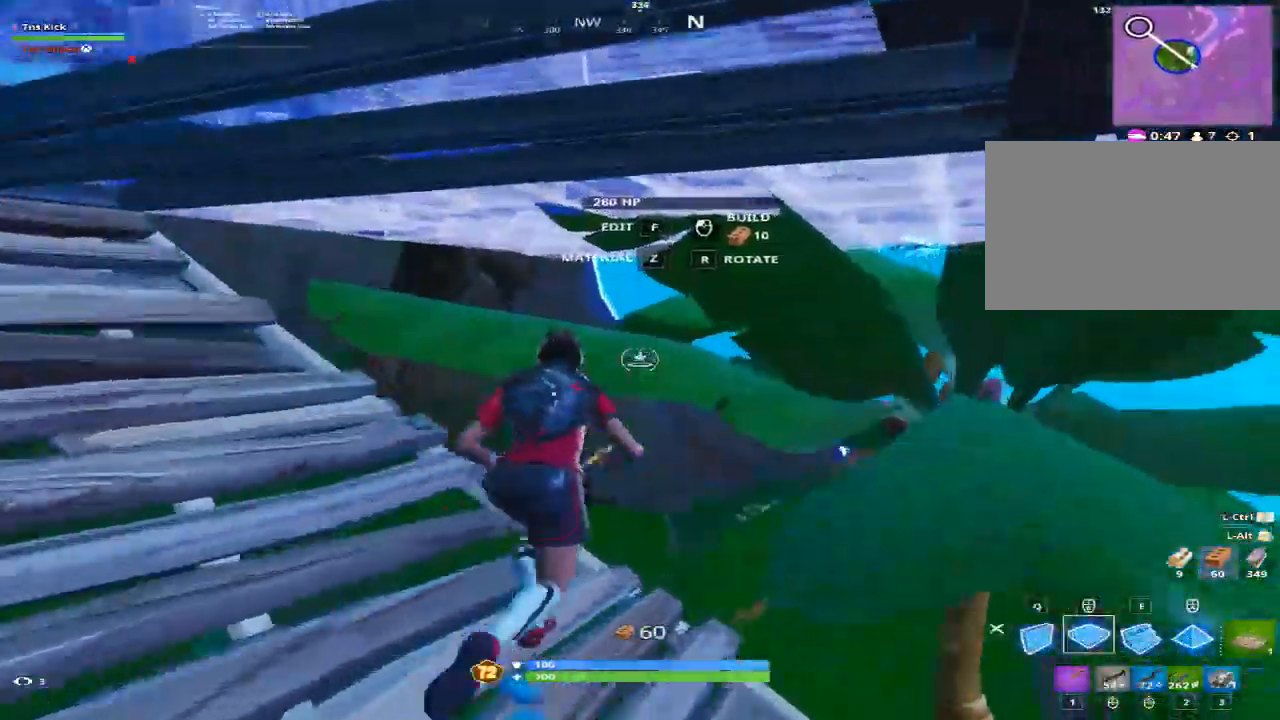
{"keys": ["w"], "mouse": [], "events": [[100, "d", "up"], [200, "space", "down"], [433, "space", "up"]]}
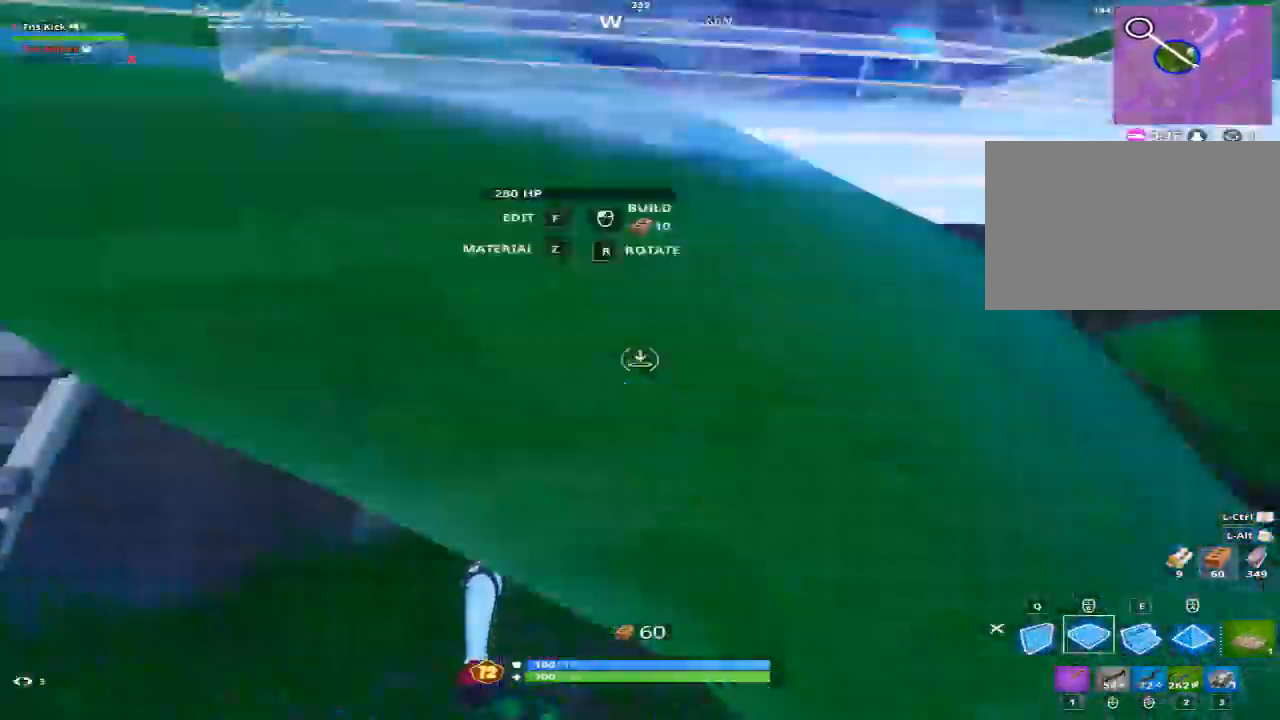
{"keys": ["w"], "mouse": ["left"], "events": [[67, "d", "down"], [167, "d", "up"], [350, "e", "down"], [450, "e", "up"], [450, "mouse_left", "down"]]}
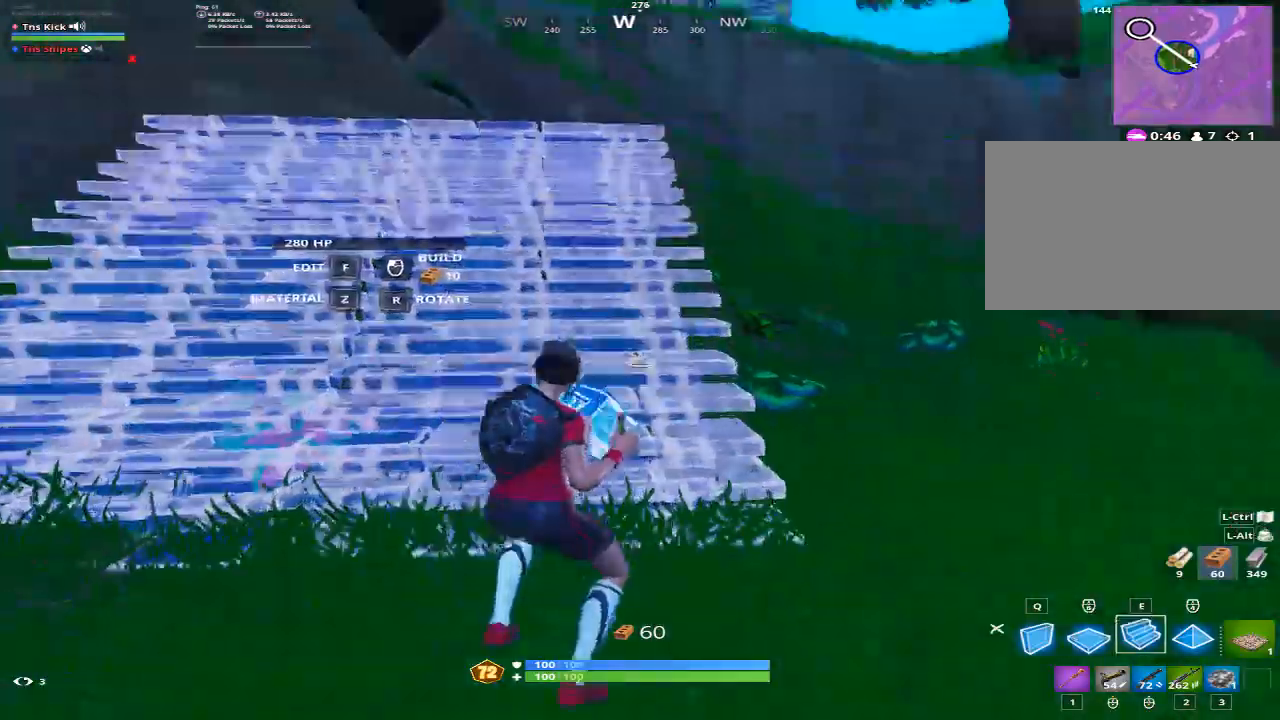
{"keys": ["w"], "mouse": ["left"], "events": [[83, "d", "down"], [217, "d", "up"], [417, "a", "down"], [500, "a", "up"]]}
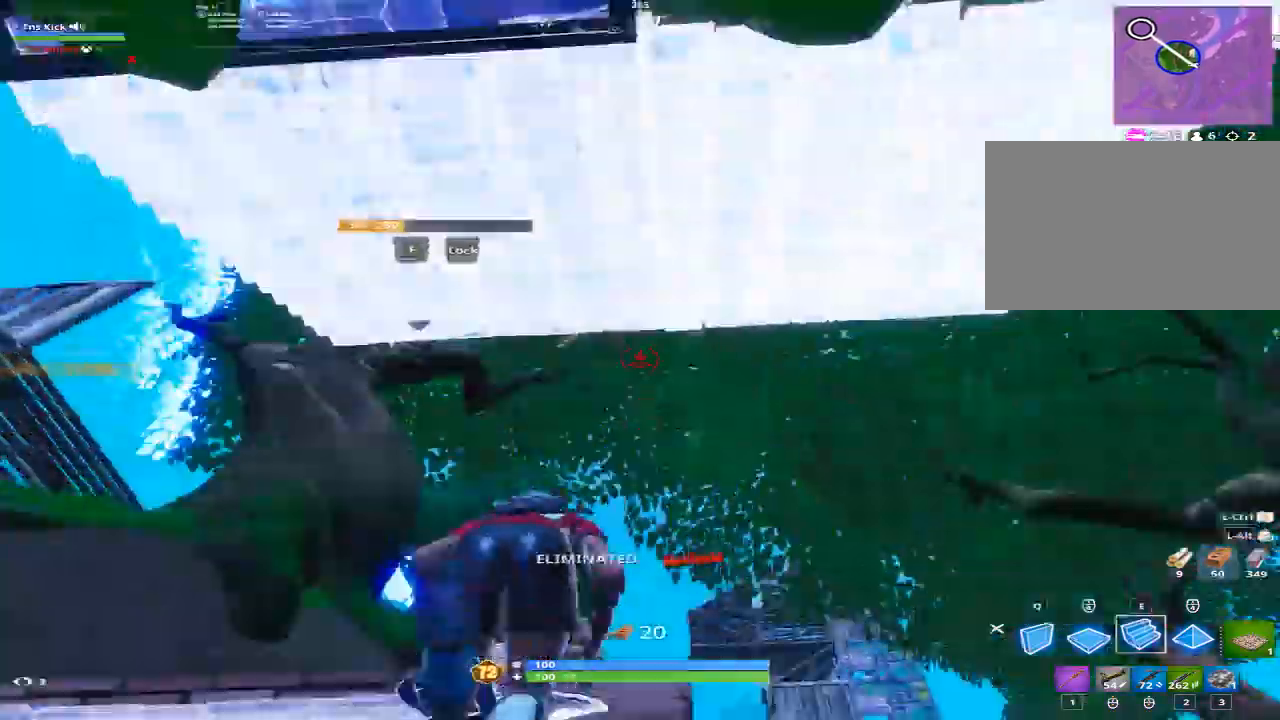
{"keys": ["w"], "mouse": [], "events": [[283, "mouse_left", "up"]]}
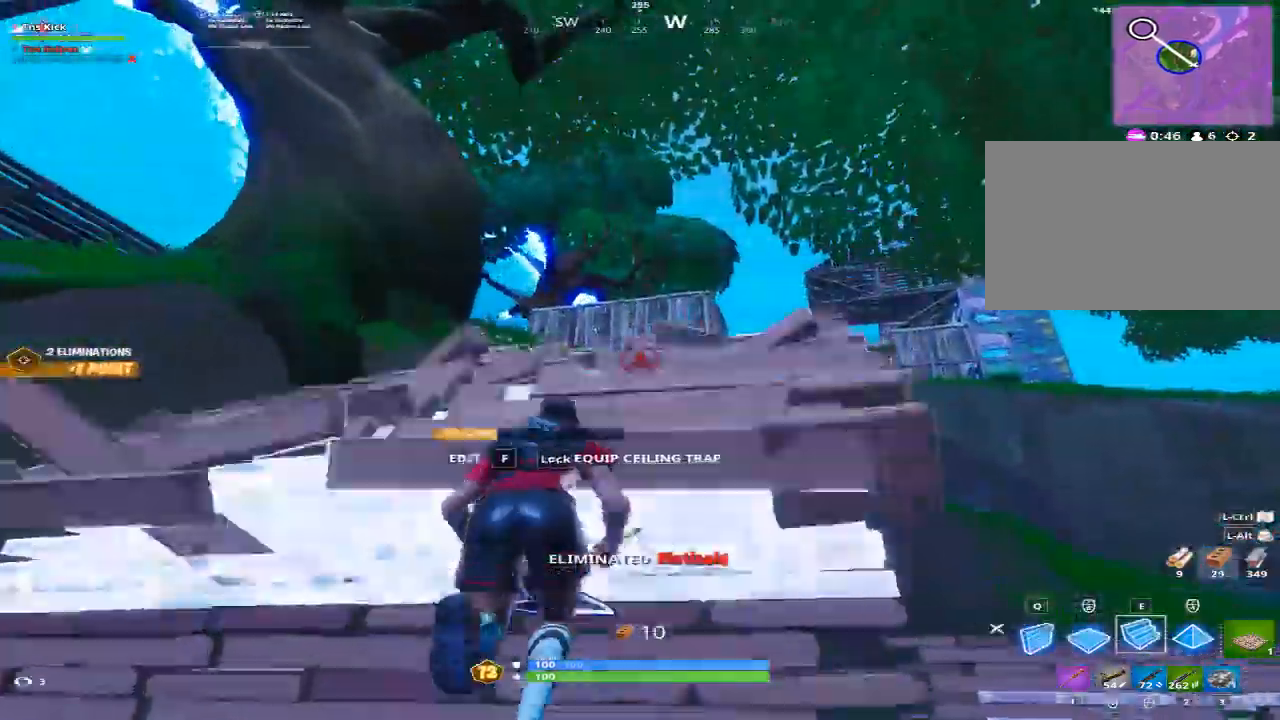
{"keys": ["d", "w"], "mouse": ["left"], "events": [[67, "space", "down"], [117, "d", "down"], [167, "mouse_left", "down"], [250, "space", "up"]]}
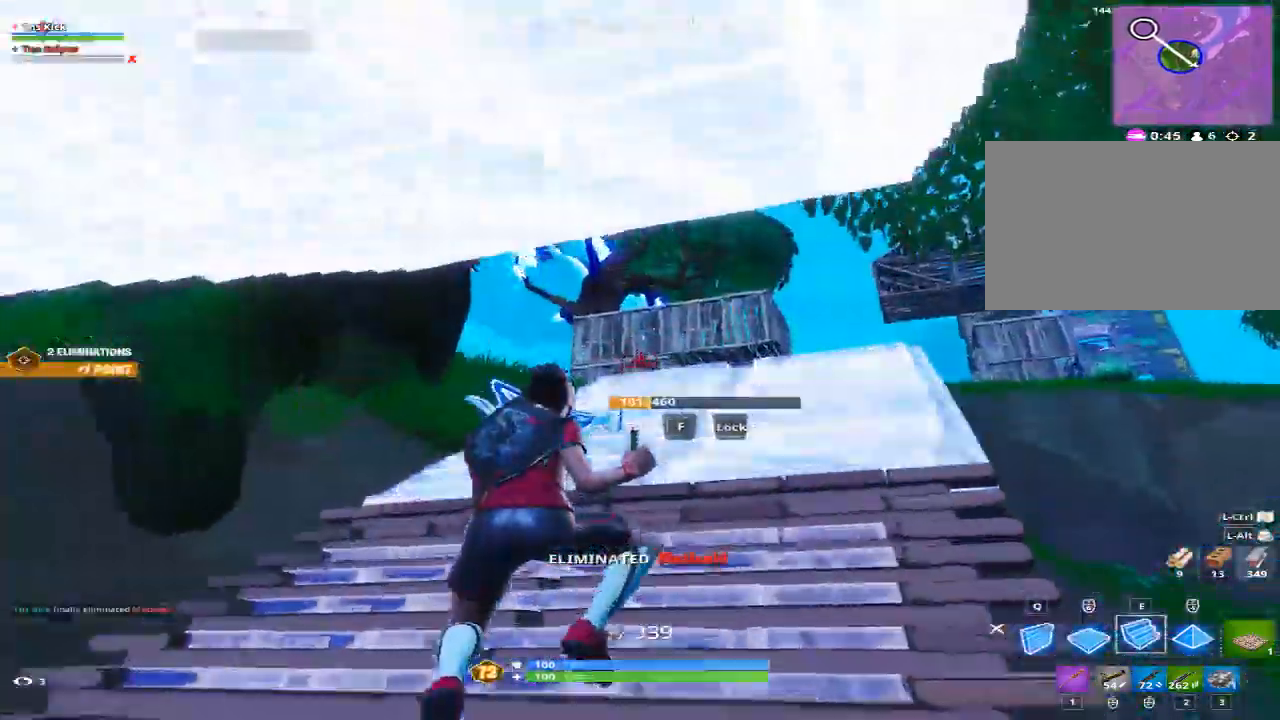
{"keys": ["d", "w"], "mouse": ["left"], "events": [[33, "mouse_left", "up"], [83, "d", "up"], [367, "mouse_left", "down"], [500, "d", "down"]]}
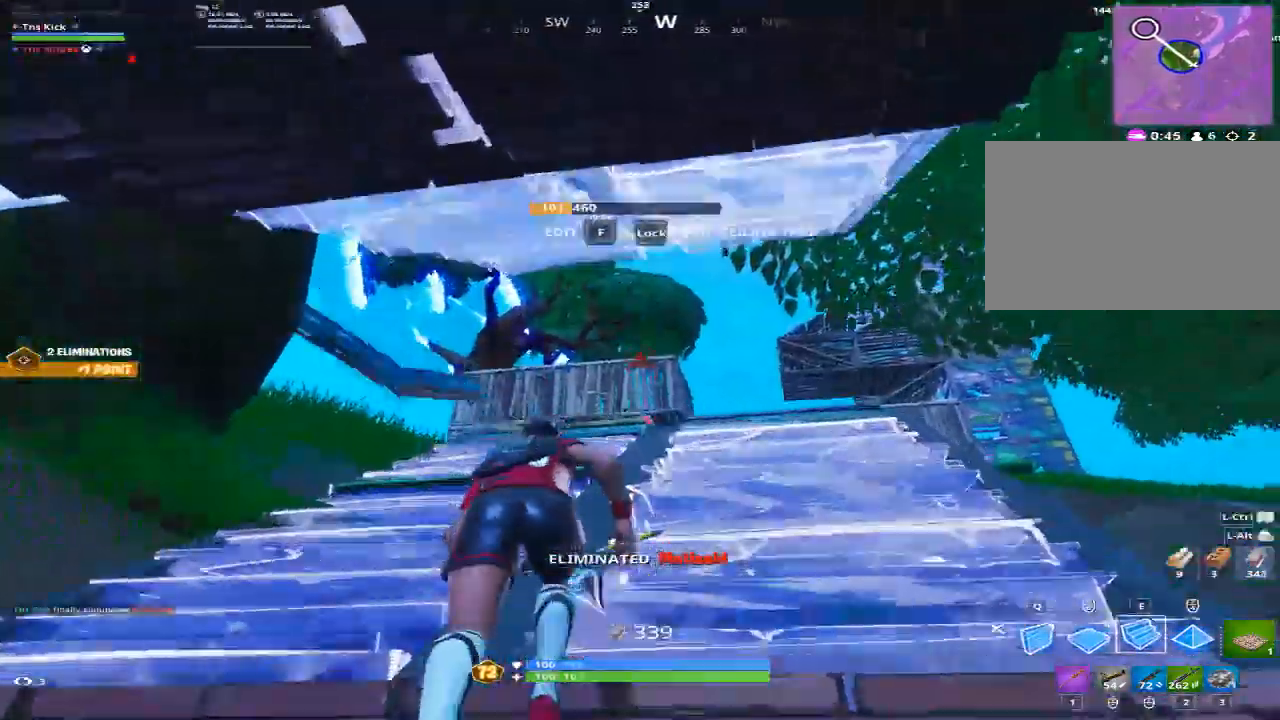
{"keys": ["w"], "mouse": [], "events": [[233, "mouse_left", "up"], [333, "d", "up"]]}
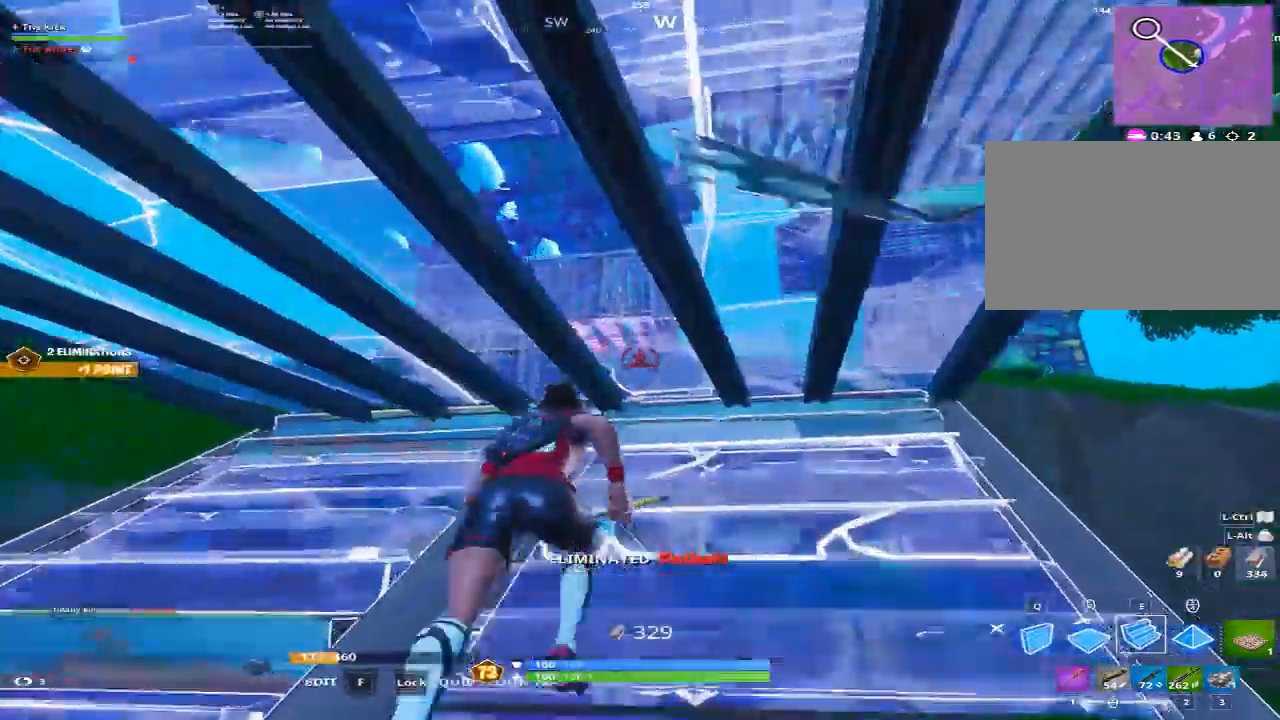
{"keys": ["a", "w"], "mouse": [], "events": [[117, "f", "down"], [117, "mouse_left", "down"], [217, "f", "up"], [250, "f", "down"], [250, "mouse_left", "up"], [350, "f", "up"], [400, "a", "down"]]}
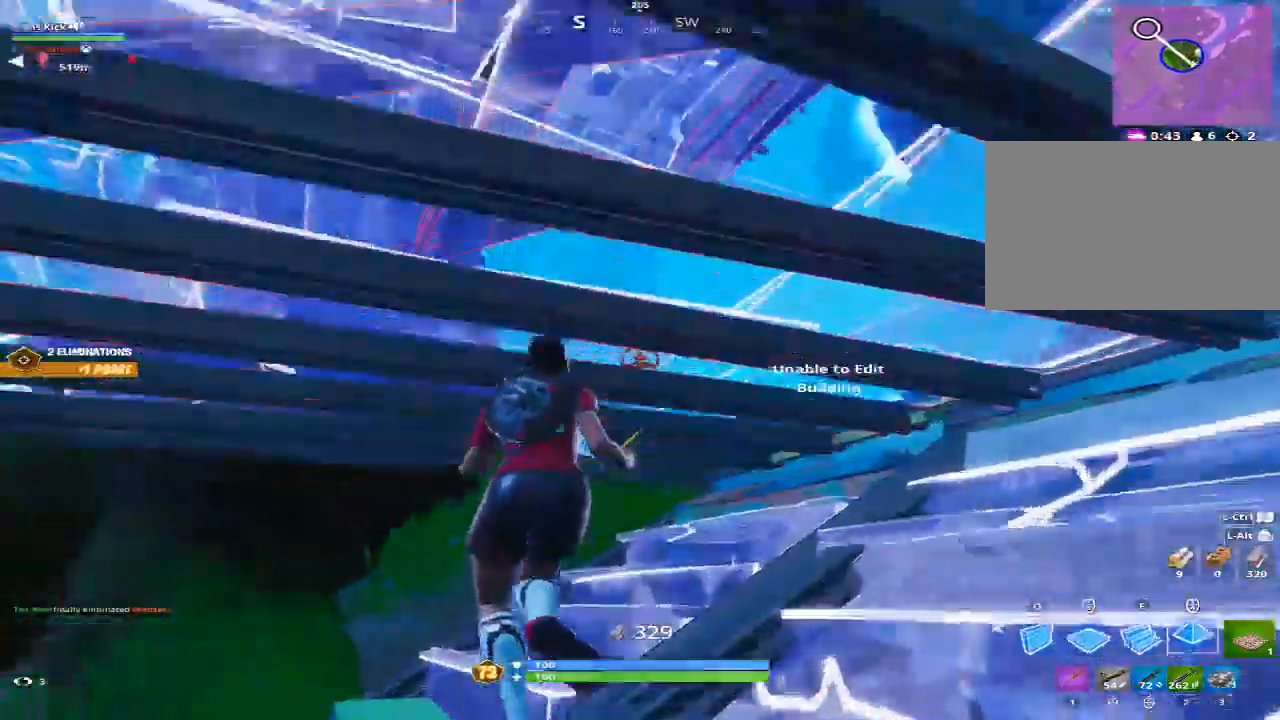
{"keys": ["w"], "mouse": [], "events": [[33, "mouse_left", "down"], [33, "w", "up"], [233, "mouse_left", "up"], [233, "w", "down"], [367, "mouse_wheel", "down"], [417, "mouse_wheel", "up"], [500, "a", "up"]]}
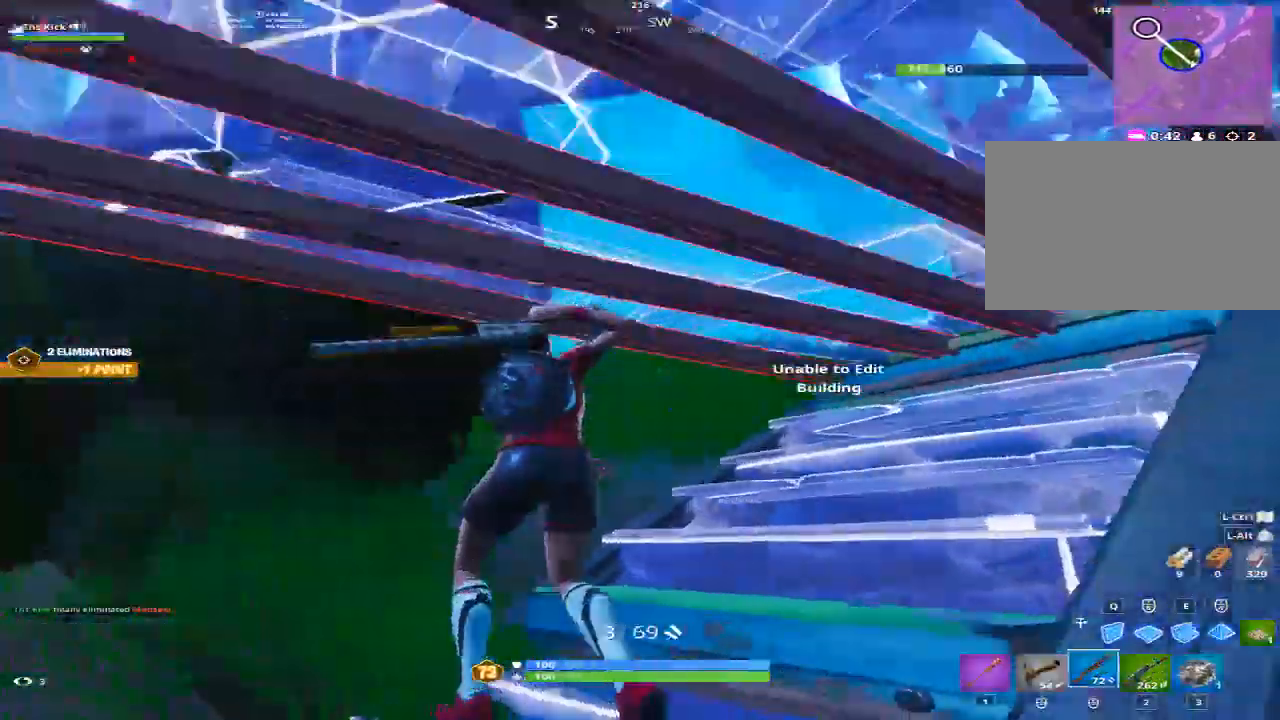
{"keys": ["d"], "mouse": [], "events": [[150, "d", "down"], [200, "w", "up"]]}
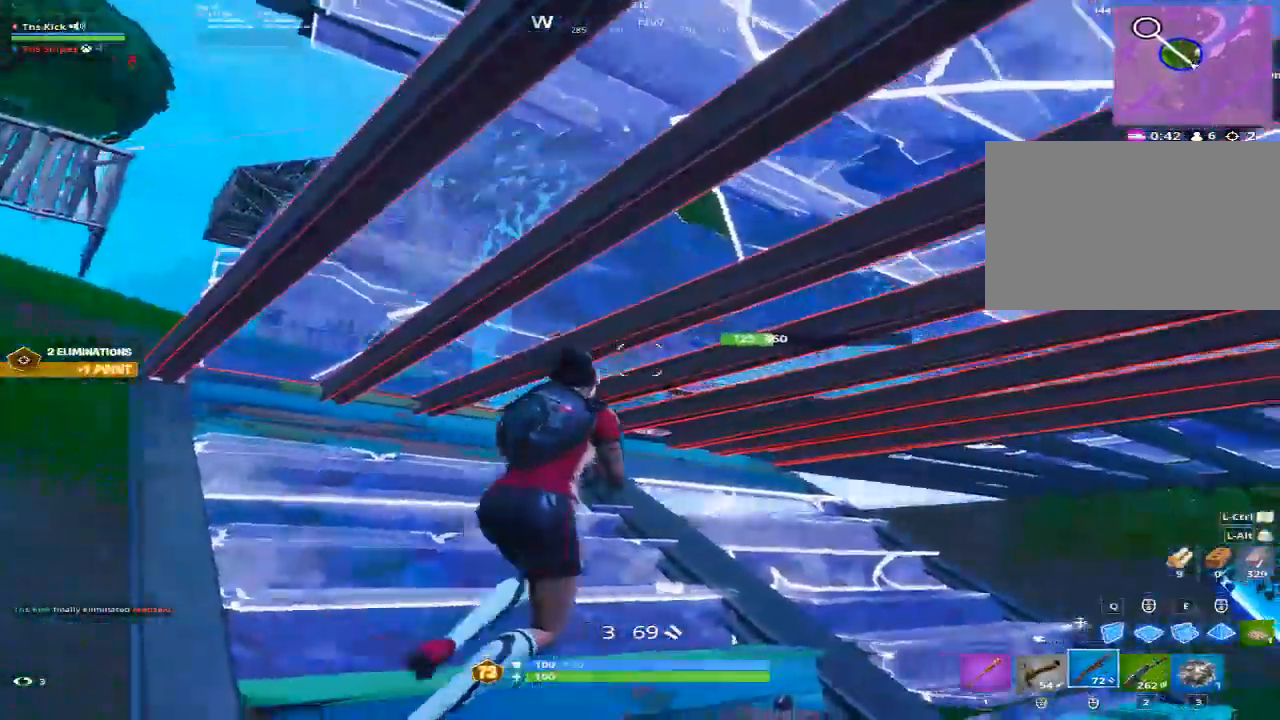
{"keys": ["d", "w"], "mouse": [], "events": [[167, "w", "down"]]}
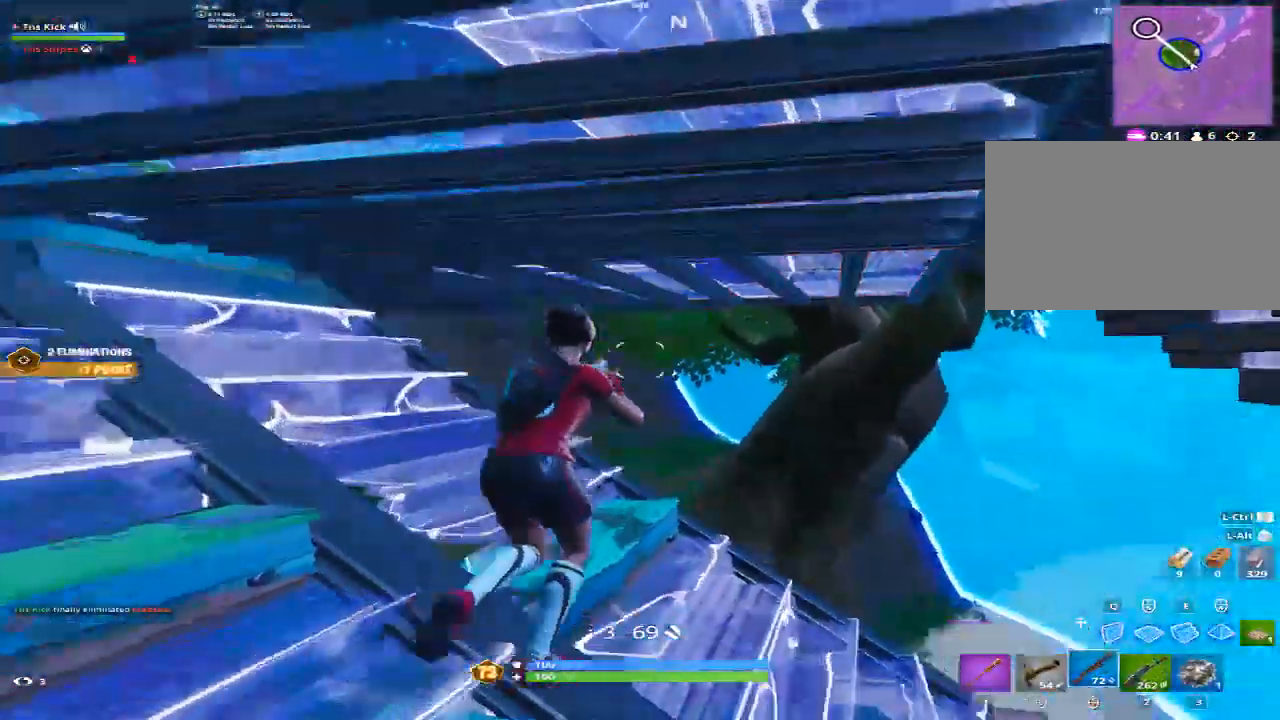
{"keys": ["w"], "mouse": ["left"], "events": [[417, "d", "up"], [500, "mouse_left", "down"]]}
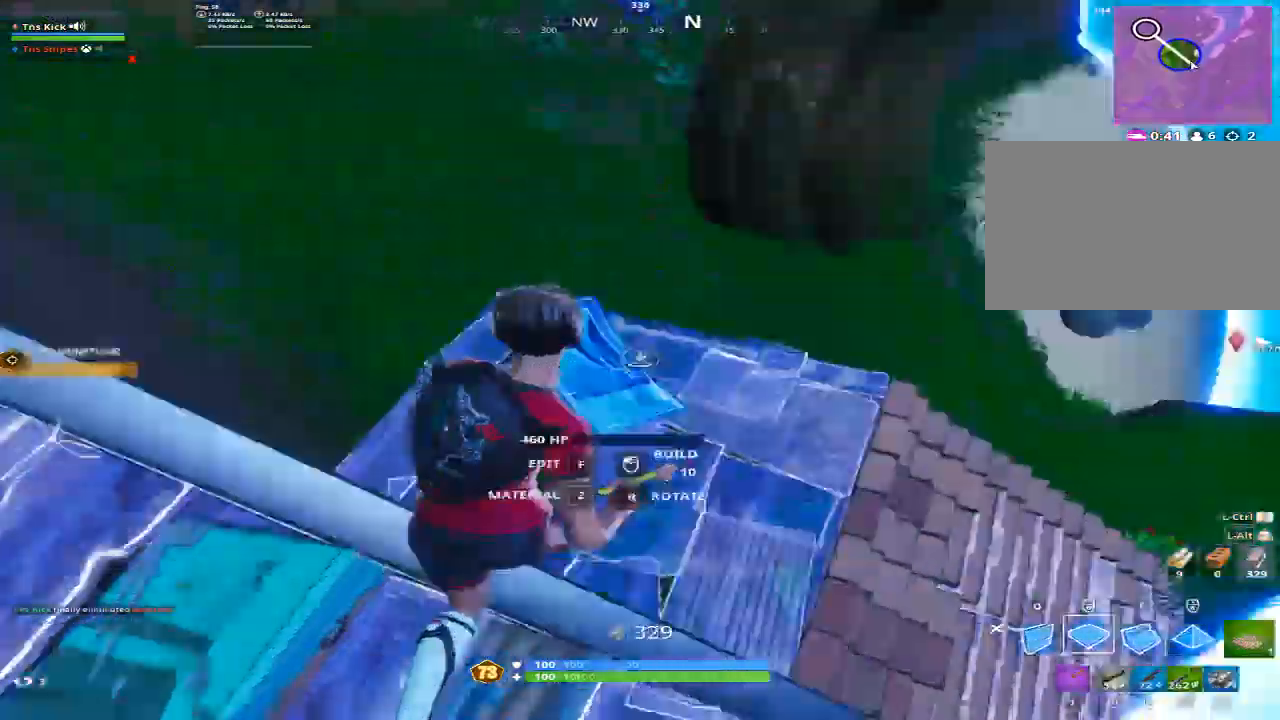
{"keys": ["w"], "mouse": ["left"], "events": [[50, "a", "down"], [333, "a", "up"], [333, "e", "down"], [483, "e", "up"]]}
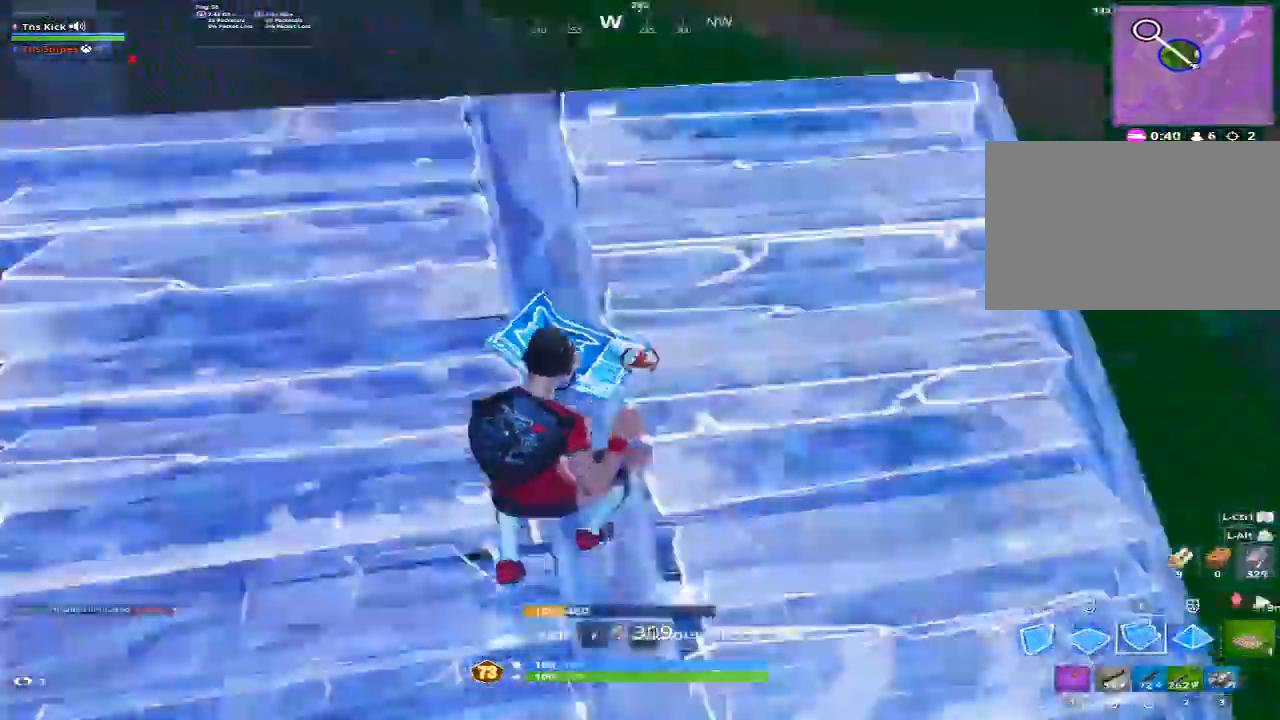
{"keys": ["d", "w"], "mouse": [], "events": [[117, "d", "down"], [350, "d", "up"], [350, "mouse_left", "up"], [400, "d", "down"]]}
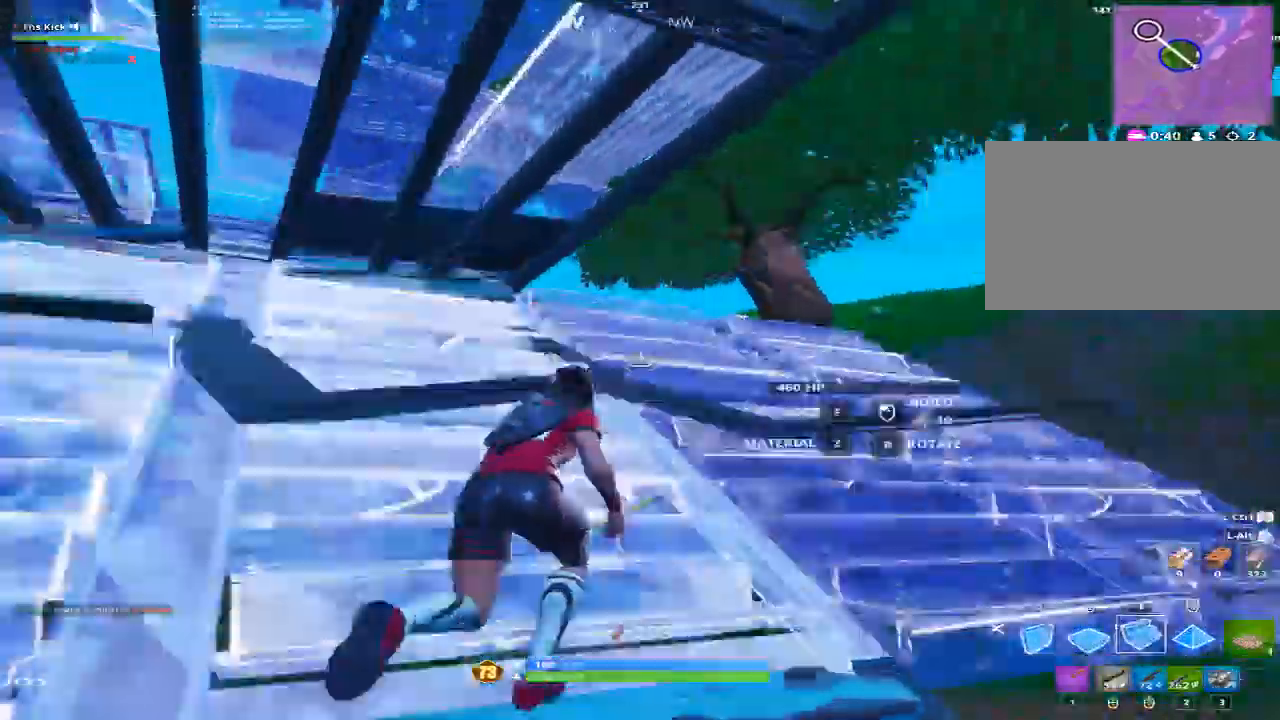
{"keys": ["w"], "mouse": [], "events": [[183, "mouse_left", "down"], [317, "mouse_left", "up"], [417, "d", "up"]]}
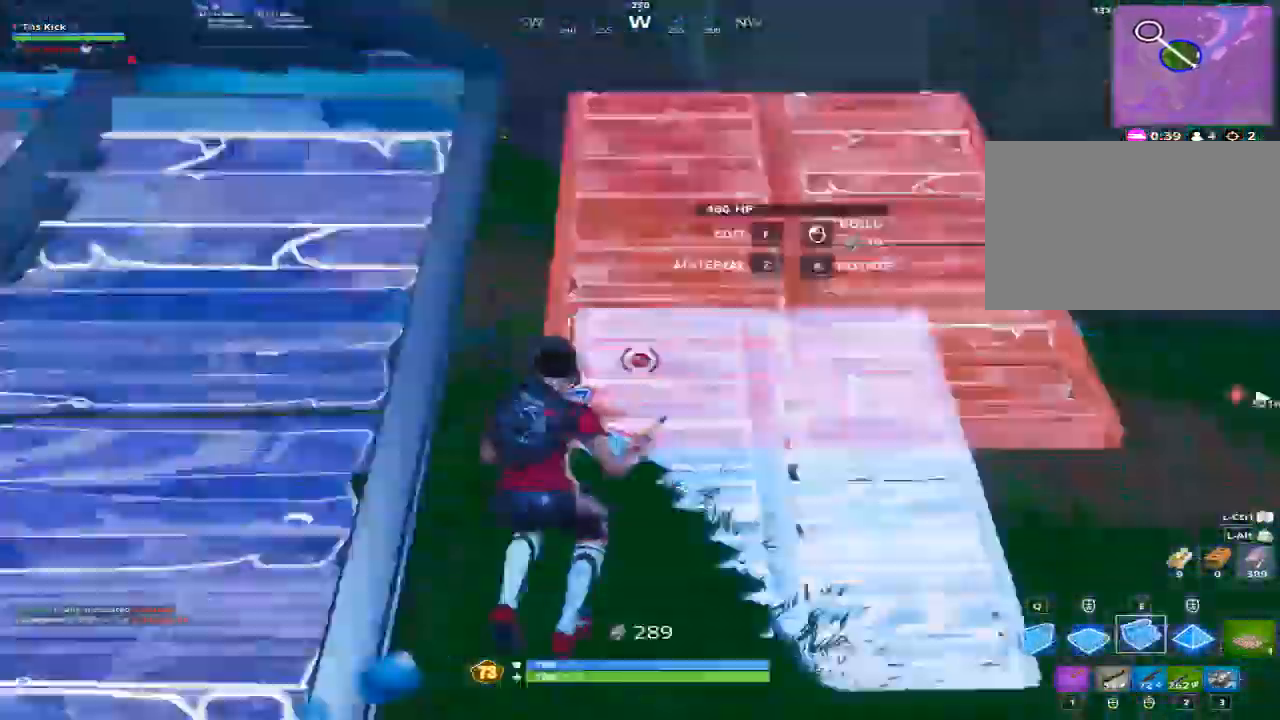
{"keys": ["w"], "mouse": ["left"], "events": [[50, "mouse_left", "down"], [233, "e", "down"], [383, "e", "up"]]}
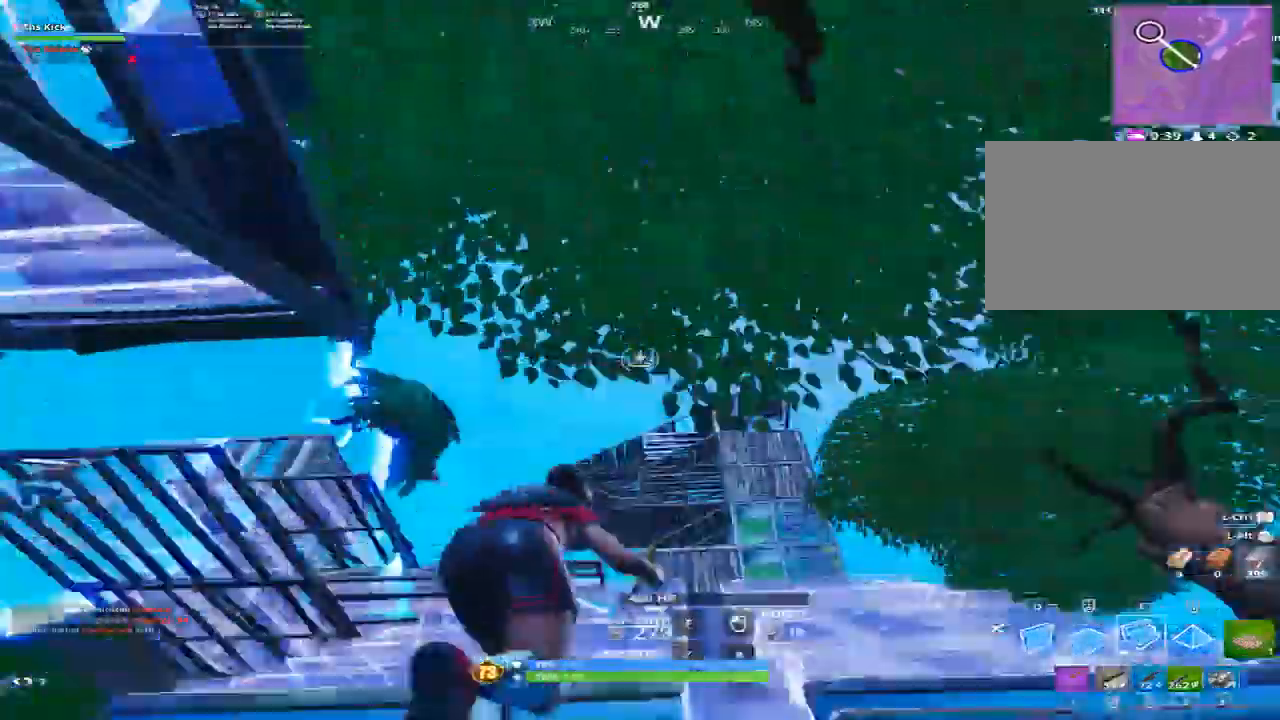
{"keys": ["d", "w"], "mouse": [], "events": [[17, "d", "down"], [350, "mouse_left", "up"]]}
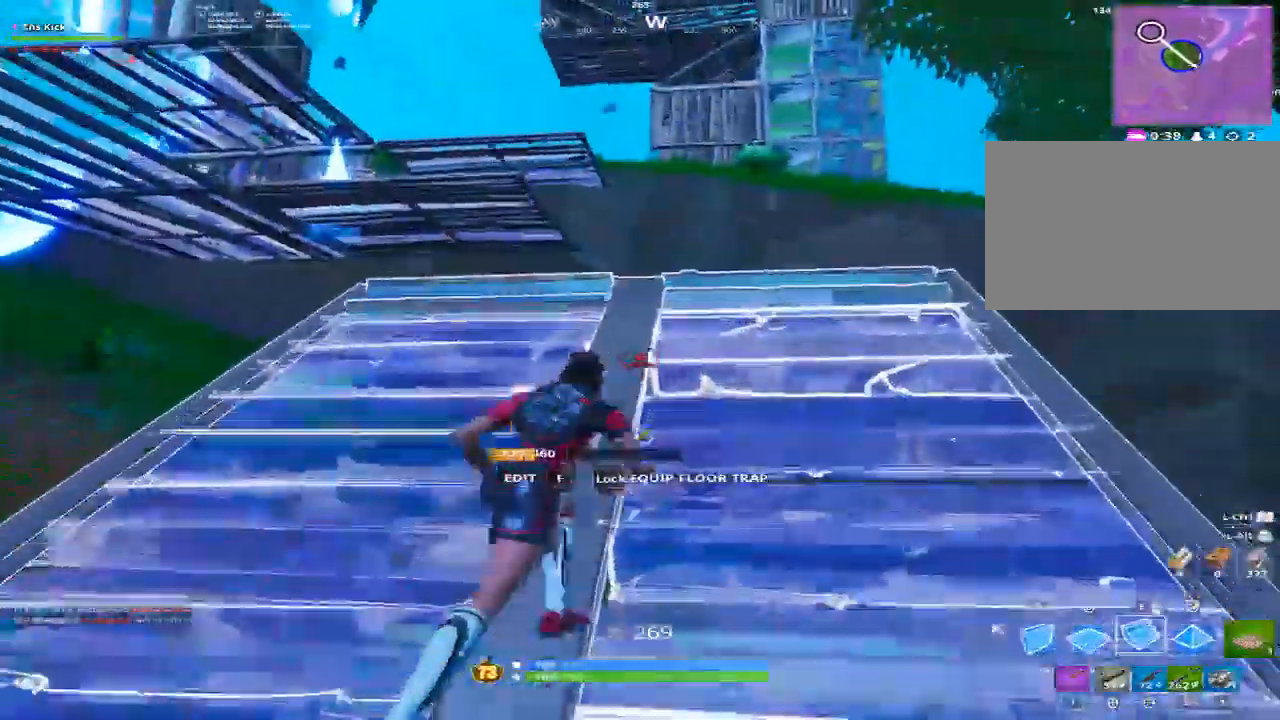
{"keys": ["s"], "mouse": ["left"], "events": [[33, "q", "down"], [33, "space", "down"], [83, "mouse_left", "down"], [133, "q", "up"], [183, "space", "up"], [267, "w", "up"], [367, "d", "up"], [467, "s", "down"]]}
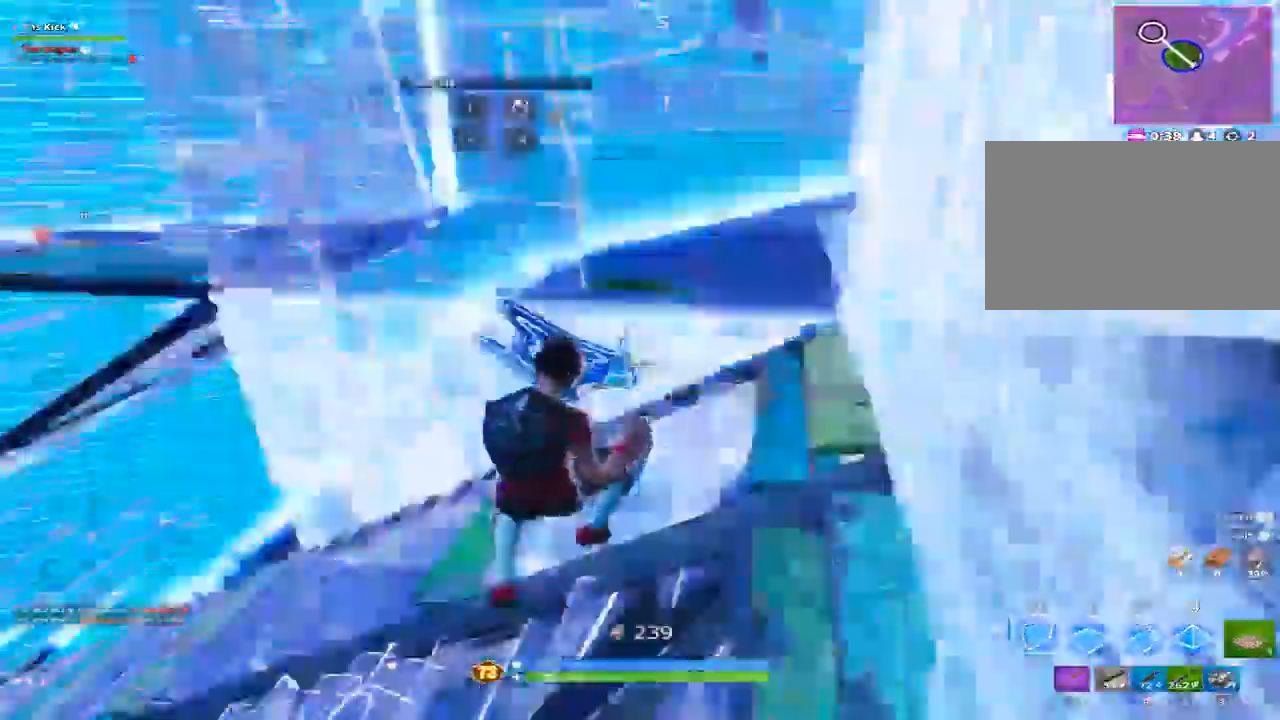
{"keys": ["w"], "mouse": ["left"], "events": [[83, "mouse_left", "up"], [200, "space", "down"], [233, "s", "up"], [233, "w", "down"], [333, "e", "down"], [433, "mouse_left", "down"], [433, "space", "up"], [467, "e", "up"]]}
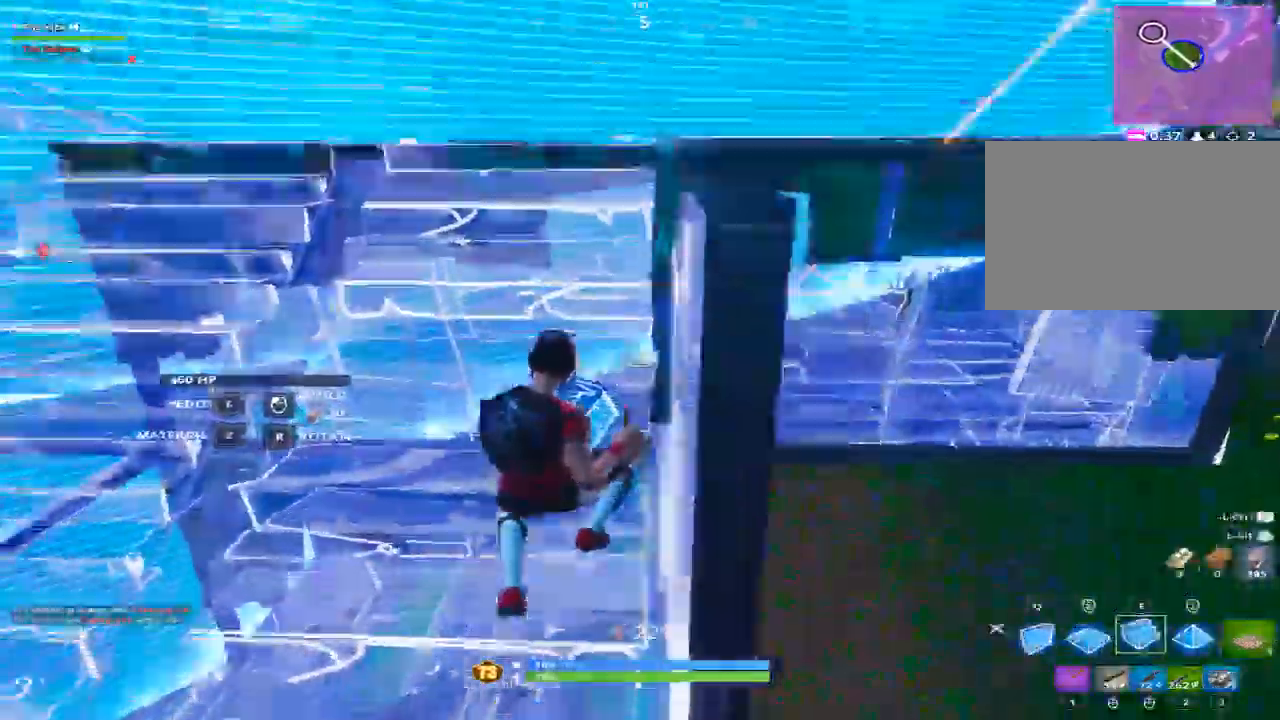
{"keys": ["a", "w"], "mouse": [], "events": [[17, "a", "down"], [450, "mouse_left", "up"]]}
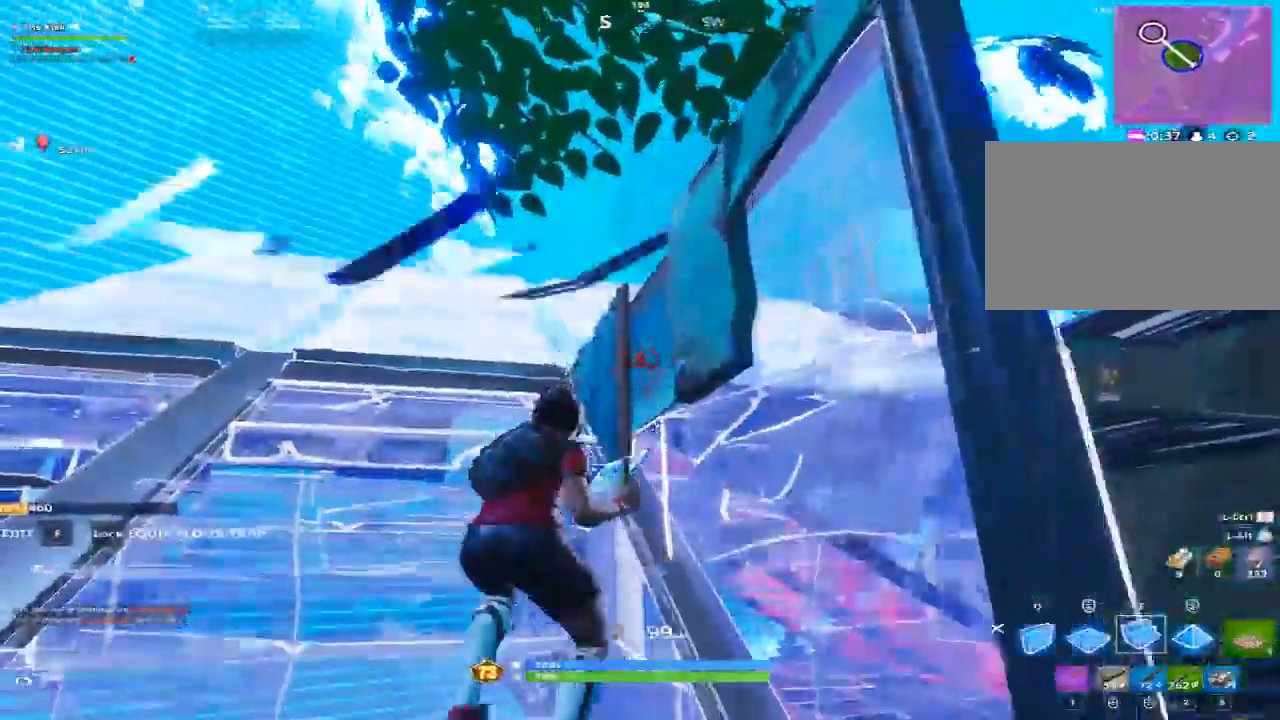
{"keys": ["a", "w"], "mouse": [], "events": [[133, "mouse_wheel", "down"], [167, "mouse_wheel", "up"]]}